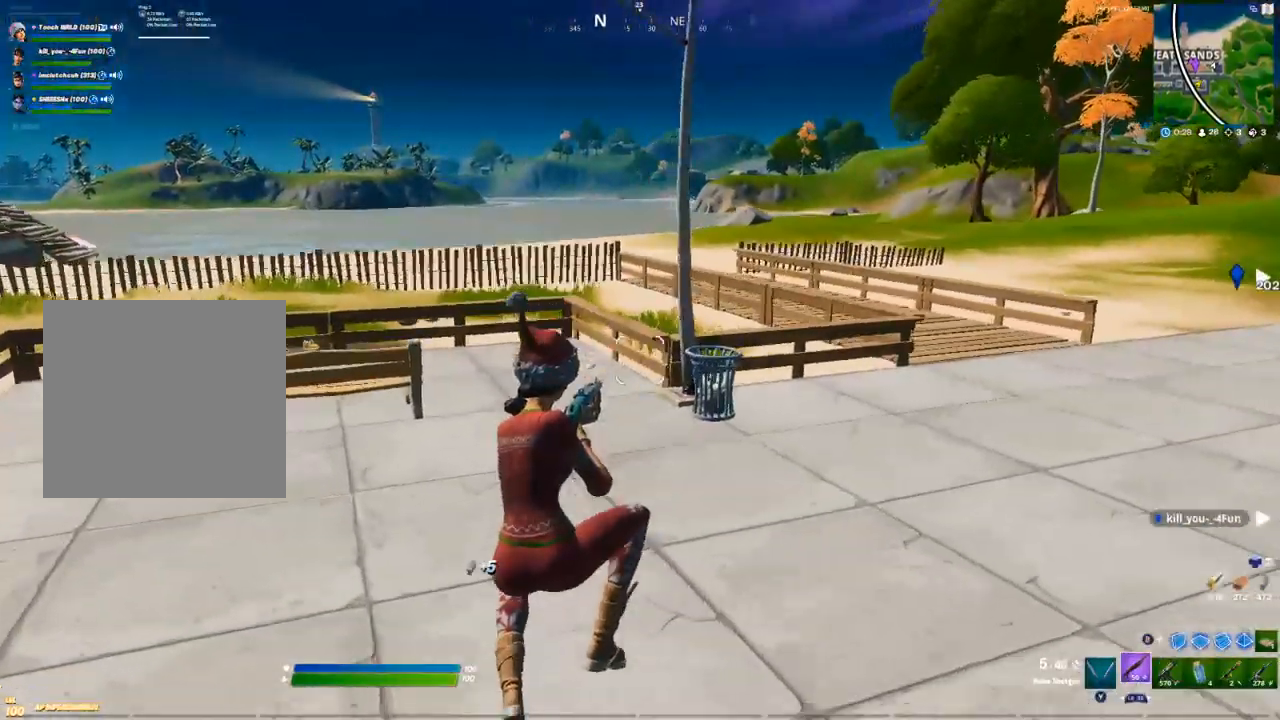
Gameplay with a controller (Xbox layout); each line is a JSON object with the inputs held at the frame after it. "events" lists button and stick changes between this image and that frame as [ms after this image, input, new state], when the widget could be followed in between.
{"buttons": [], "left_stick": "up-left", "right_stick": "center", "events": [[133, "right_stick", "right"], [250, "right_stick", "center"], [383, "A", "down"], [500, "A", "up"]]}
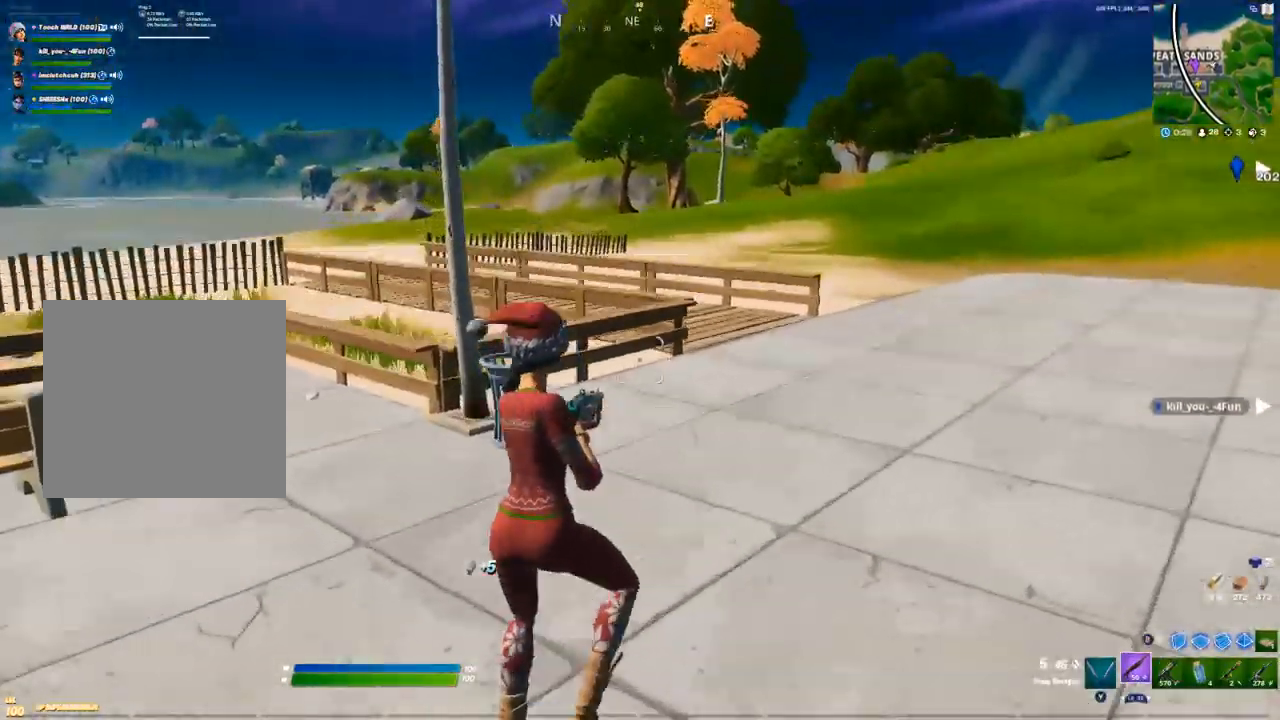
{"buttons": ["Y", "R1"], "left_stick": "up-left", "right_stick": "center", "events": [[433, "R1", "down"], [483, "Y", "down"]]}
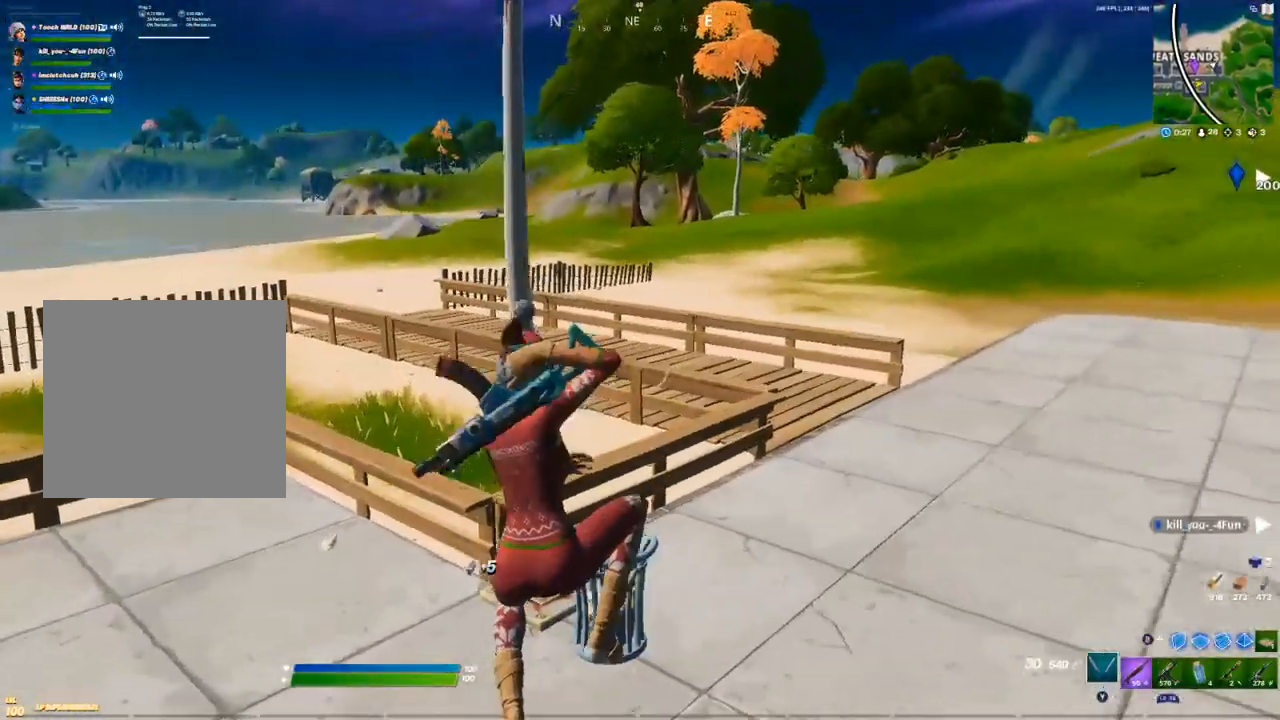
{"buttons": [], "left_stick": "up-left", "right_stick": "center", "events": [[17, "R1", "up"], [33, "Y", "up"], [333, "right_stick", "up"], [367, "R2", "down"], [450, "R2", "up"], [467, "right_stick", "center"]]}
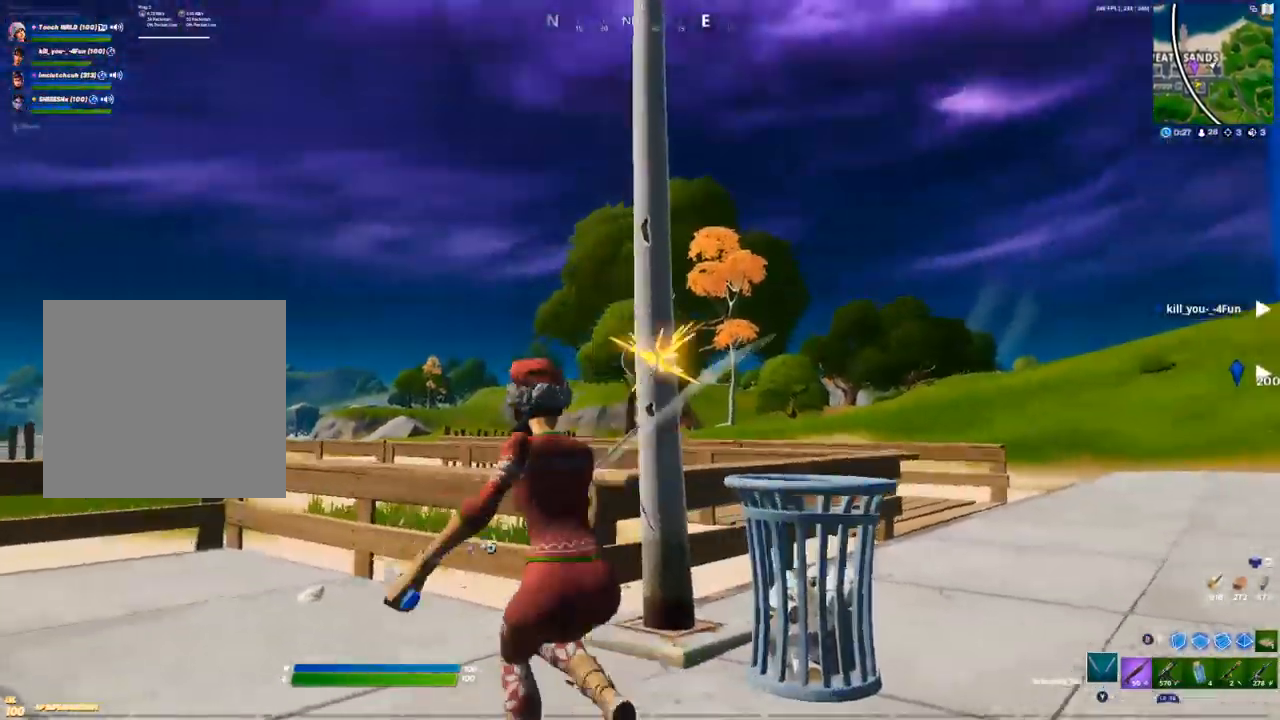
{"buttons": ["R2"], "left_stick": "down", "right_stick": "up", "events": [[33, "R2", "down"], [100, "R2", "up"], [100, "left_stick", "down-left"], [200, "R2", "down"], [200, "left_stick", "down-right"], [400, "left_stick", "down"], [467, "right_stick", "up"]]}
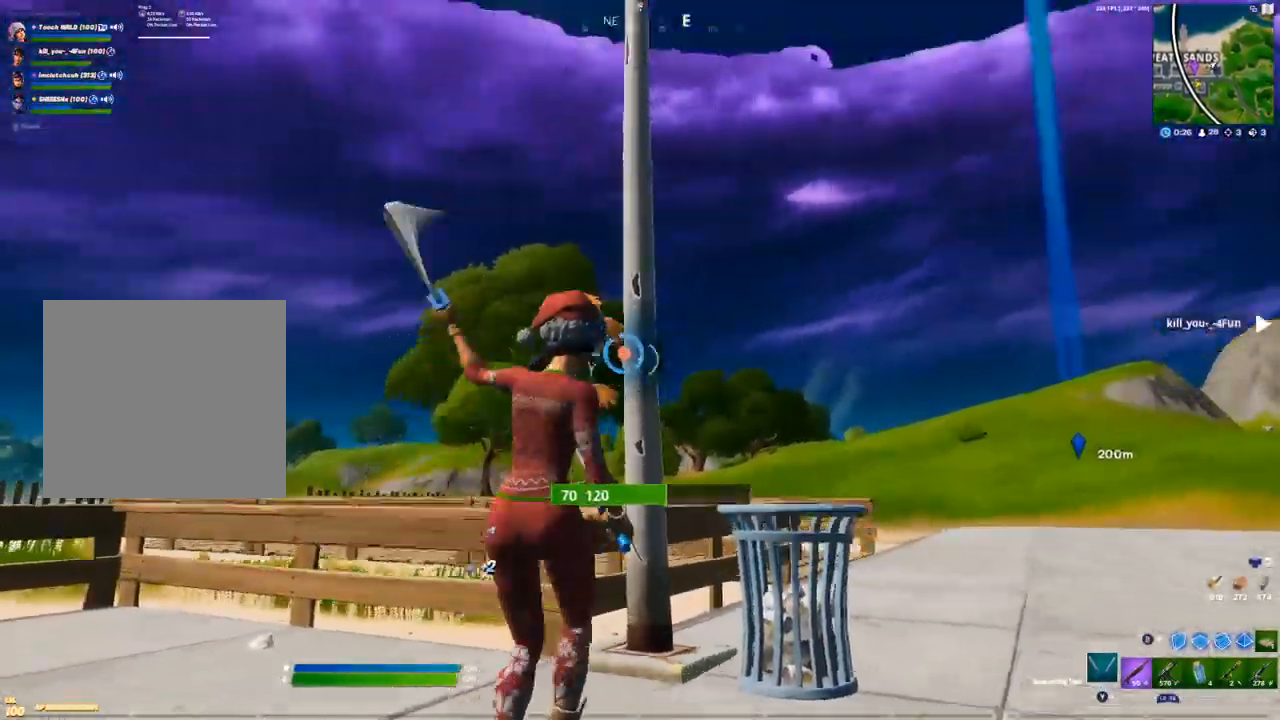
{"buttons": [], "left_stick": "up", "right_stick": "down-right", "events": [[33, "R2", "up"], [33, "right_stick", "center"], [100, "left_stick", "left"], [167, "R1", "down"], [183, "left_stick", "up"], [267, "R1", "up"], [267, "Y", "down"], [283, "Y", "up"], [433, "right_stick", "down-right"]]}
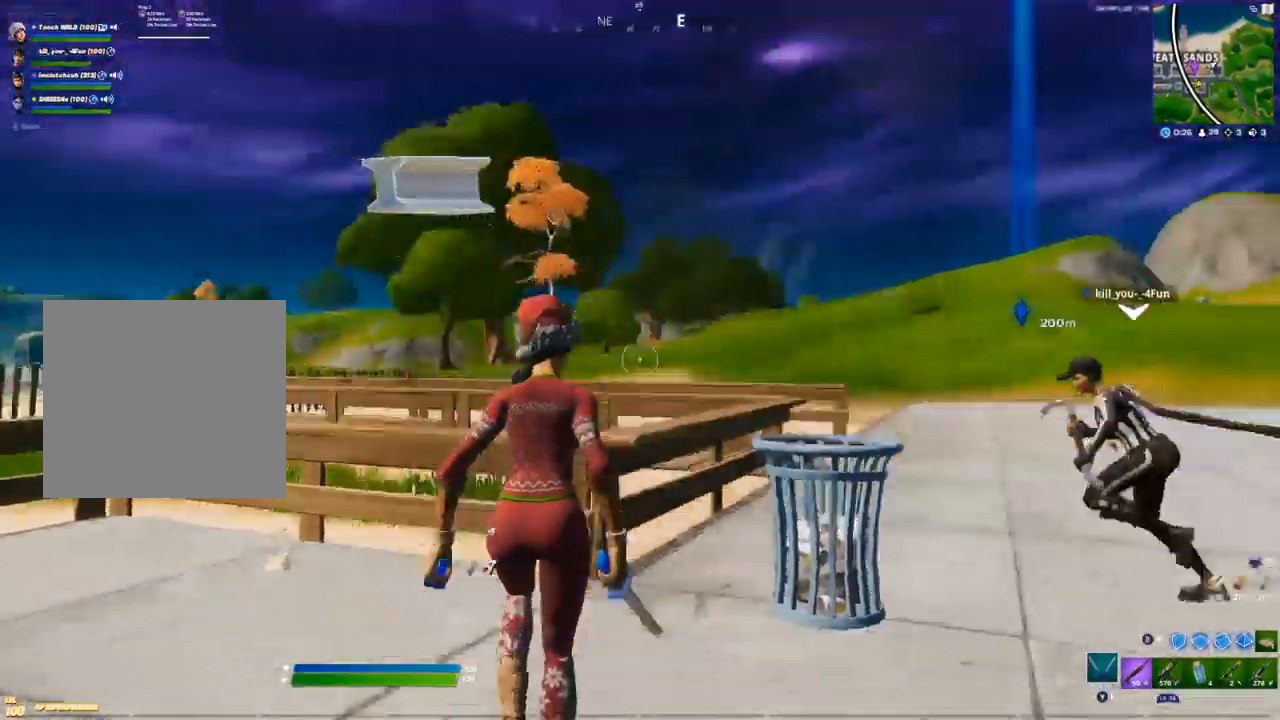
{"buttons": ["R2"], "left_stick": "down-left", "right_stick": "left", "events": [[67, "R2", "down"], [133, "right_stick", "center"], [150, "left_stick", "up-left"], [200, "R2", "up"], [300, "R2", "down"], [367, "left_stick", "down-left"], [367, "right_stick", "left"], [400, "R2", "up"], [450, "R2", "down"]]}
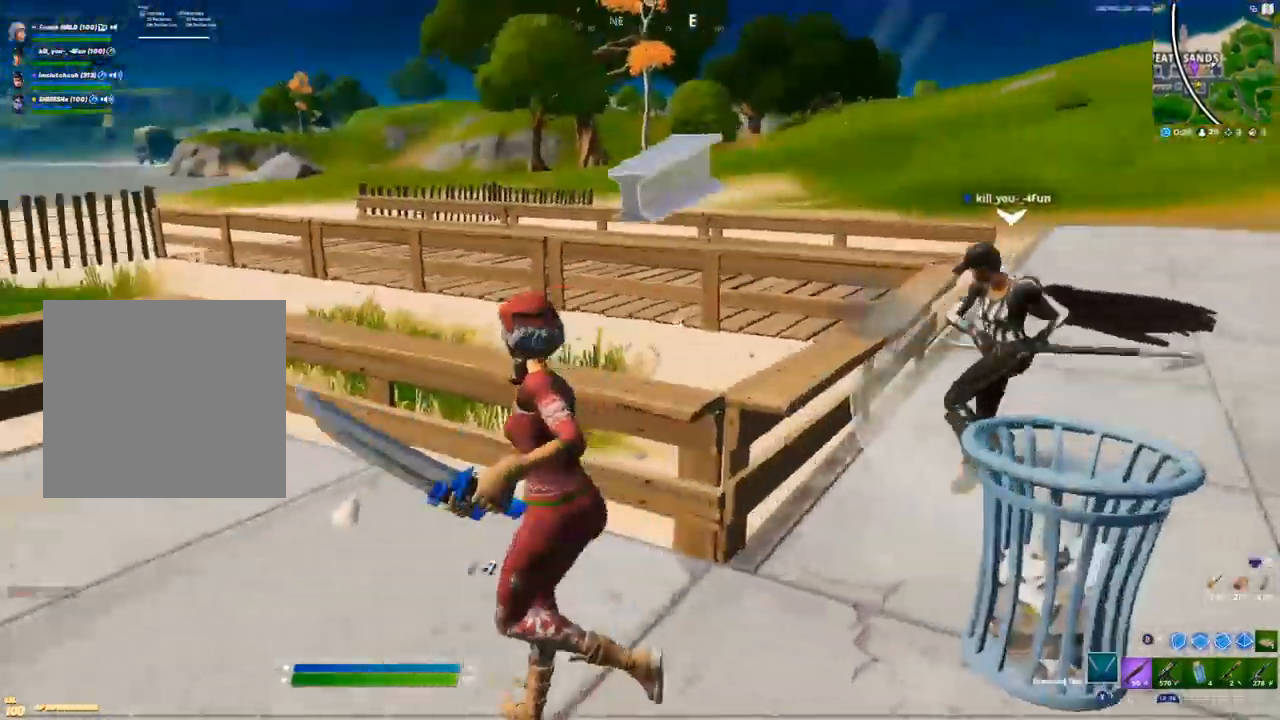
{"buttons": ["R2"], "left_stick": "down", "right_stick": "left", "events": [[17, "right_stick", "center"], [183, "left_stick", "down"], [383, "right_stick", "left"]]}
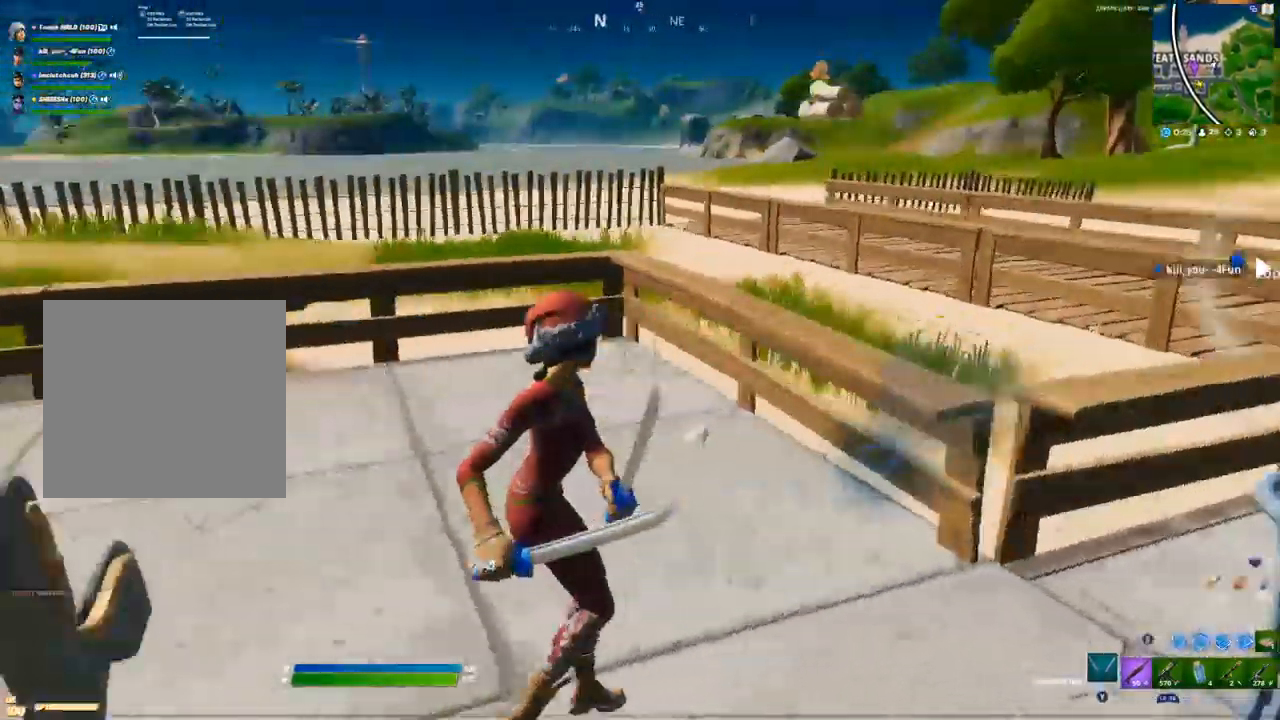
{"buttons": ["R2"], "left_stick": "left", "right_stick": "center", "events": [[117, "left_stick", "left"], [167, "R2", "up"], [200, "right_stick", "center"], [283, "R2", "down"], [383, "right_stick", "left"], [400, "R2", "up"], [467, "R2", "down"], [500, "right_stick", "center"]]}
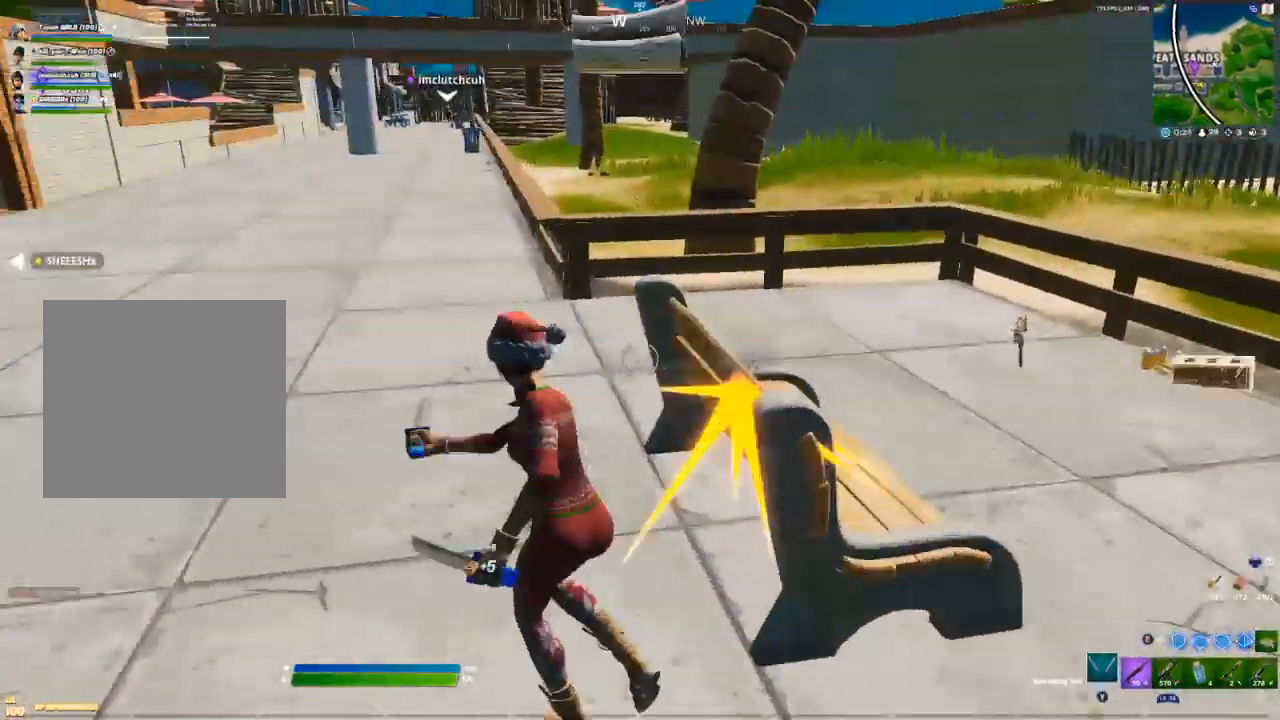
{"buttons": [], "left_stick": "up-right", "right_stick": "center", "events": [[50, "R2", "up"], [83, "left_stick", "up-left"], [83, "right_stick", "right"], [150, "right_stick", "center"], [183, "R1", "down"], [183, "left_stick", "up"], [283, "R1", "up"], [383, "left_stick", "up-right"]]}
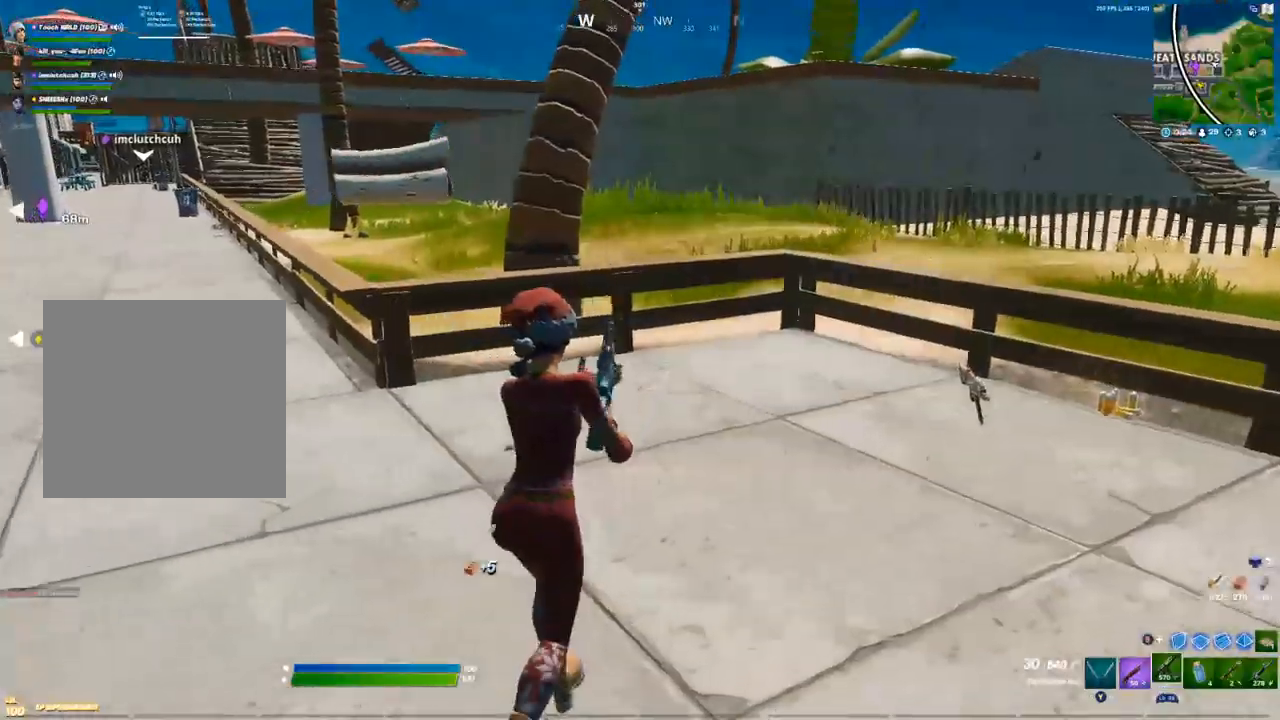
{"buttons": [], "left_stick": "up-right", "right_stick": "center", "events": [[50, "right_stick", "down-right"], [100, "right_stick", "right"], [200, "right_stick", "center"], [267, "R1", "down"], [350, "Y", "down"], [383, "R1", "up"], [383, "Y", "up"]]}
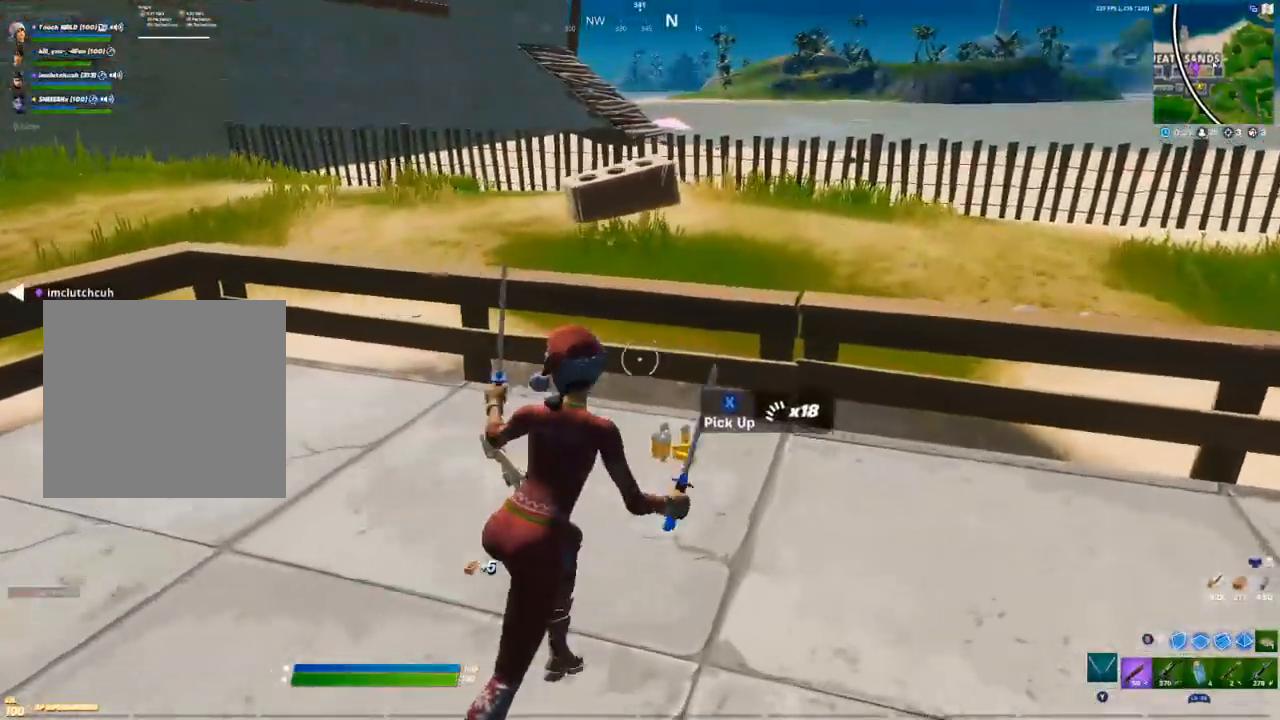
{"buttons": ["A", "Y"], "left_stick": "up", "right_stick": "center", "events": [[50, "left_stick", "up"], [117, "right_stick", "left"], [367, "right_stick", "center"], [400, "A", "down"], [467, "Y", "down"]]}
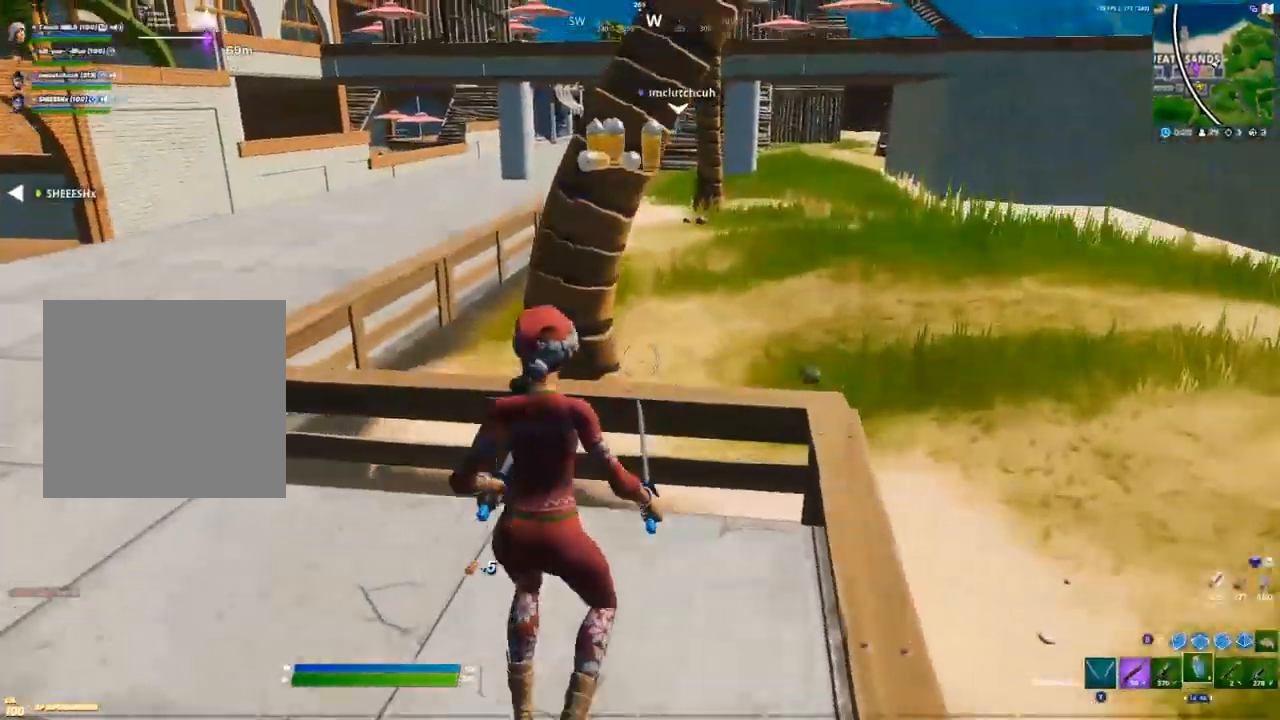
{"buttons": [], "left_stick": "up", "right_stick": "left", "events": [[33, "Y", "up"], [83, "A", "up"], [117, "Y", "down"], [183, "Y", "up"], [483, "right_stick", "left"]]}
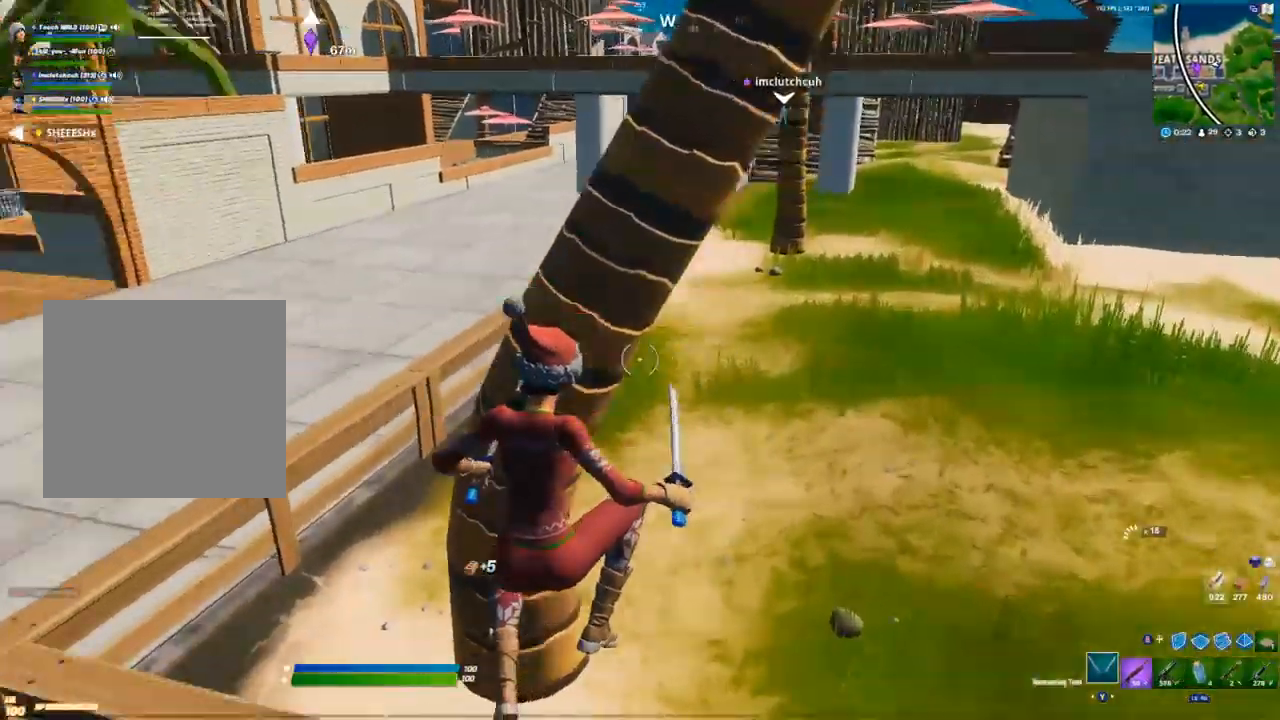
{"buttons": ["R2"], "left_stick": "down-right", "right_stick": "up-right", "events": [[67, "R2", "down"], [167, "R2", "up"], [183, "left_stick", "right"], [267, "R2", "down"], [333, "R2", "up"], [367, "right_stick", "up-right"], [417, "R2", "down"], [483, "left_stick", "down-right"]]}
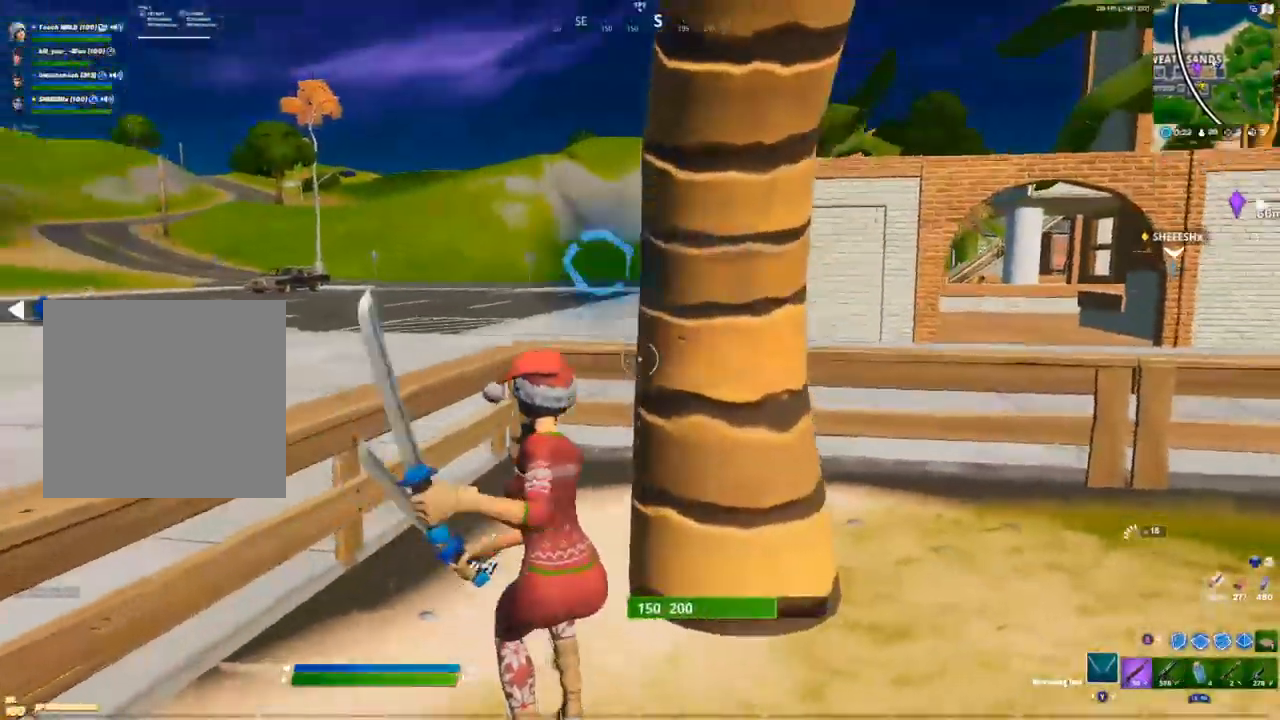
{"buttons": ["R2"], "left_stick": "down-right", "right_stick": "center", "events": [[200, "right_stick", "up-left"], [333, "right_stick", "right"], [400, "right_stick", "center"]]}
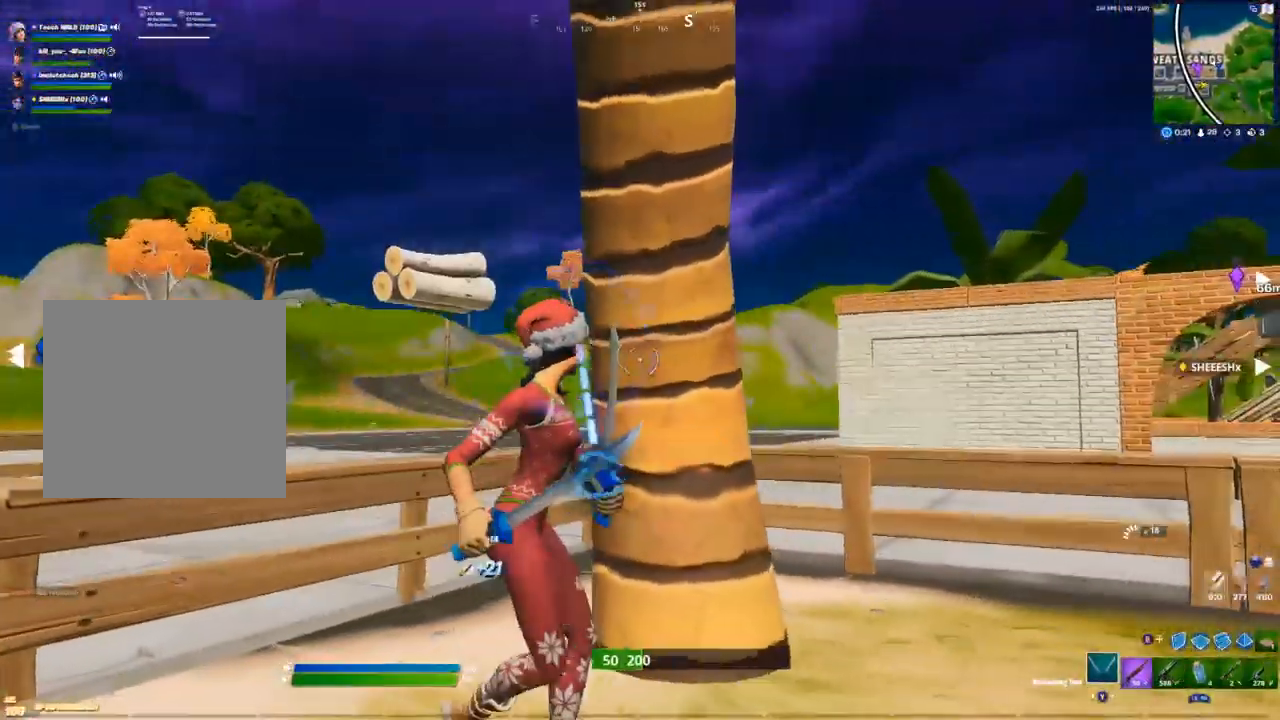
{"buttons": [], "left_stick": "center", "right_stick": "center", "events": [[83, "left_stick", "down"], [300, "right_stick", "down-left"], [367, "left_stick", "center"], [367, "right_stick", "center"], [450, "R2", "up"]]}
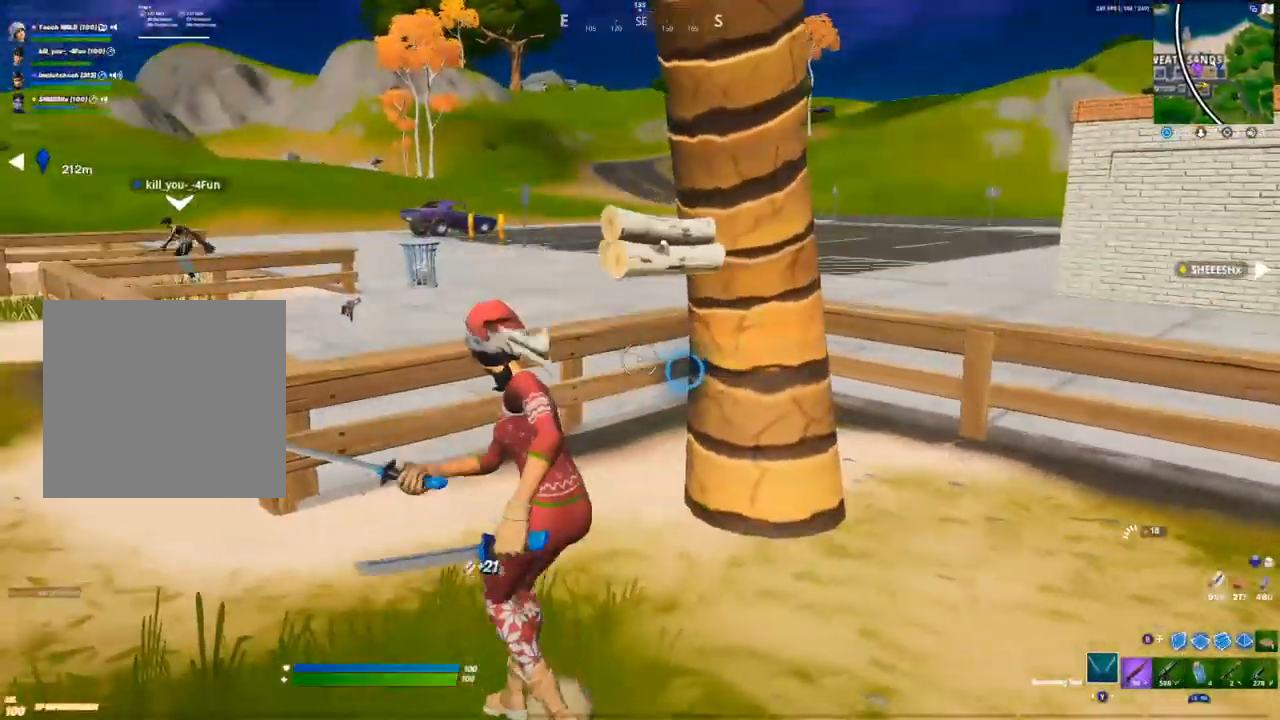
{"buttons": ["R2"], "left_stick": "center", "right_stick": "center", "events": [[50, "R1", "down"], [100, "Y", "down"], [150, "R1", "up"], [183, "Y", "up"], [483, "R2", "down"]]}
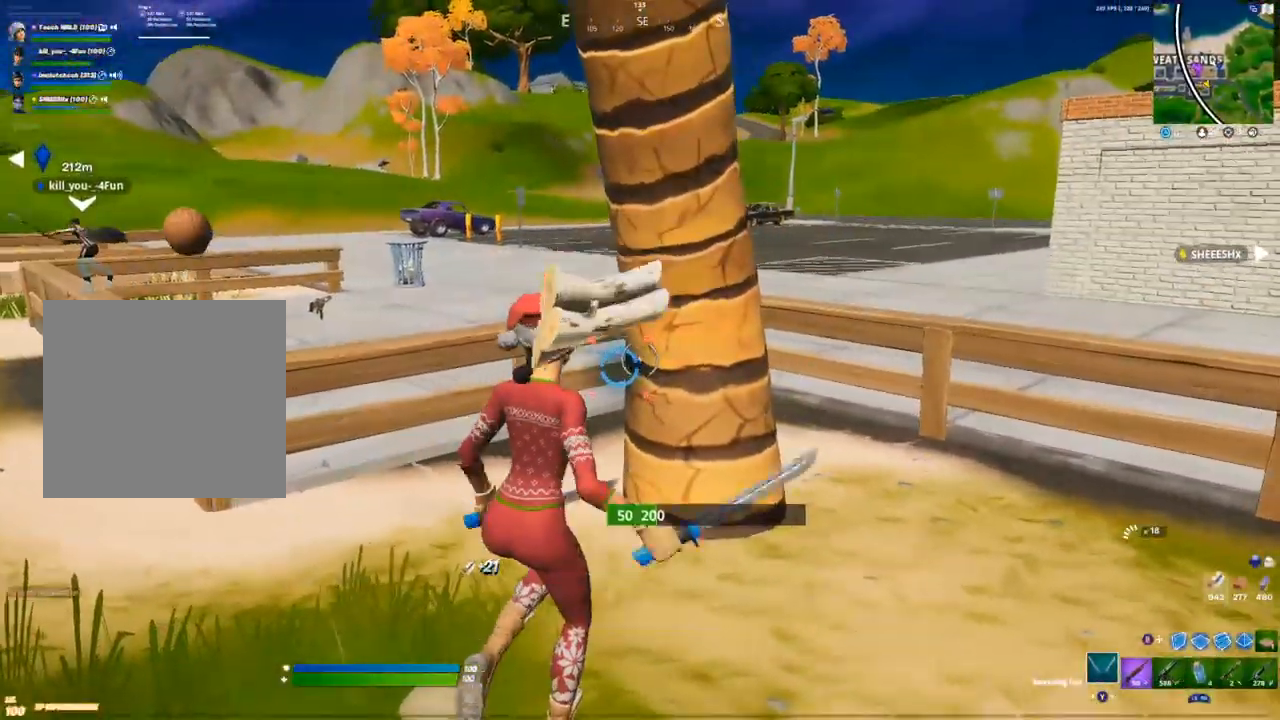
{"buttons": [], "left_stick": "center", "right_stick": "center", "events": [[17, "L2", "down"], [67, "L2", "up"], [117, "R2", "up"], [283, "R3", "down"], [383, "R3", "up"]]}
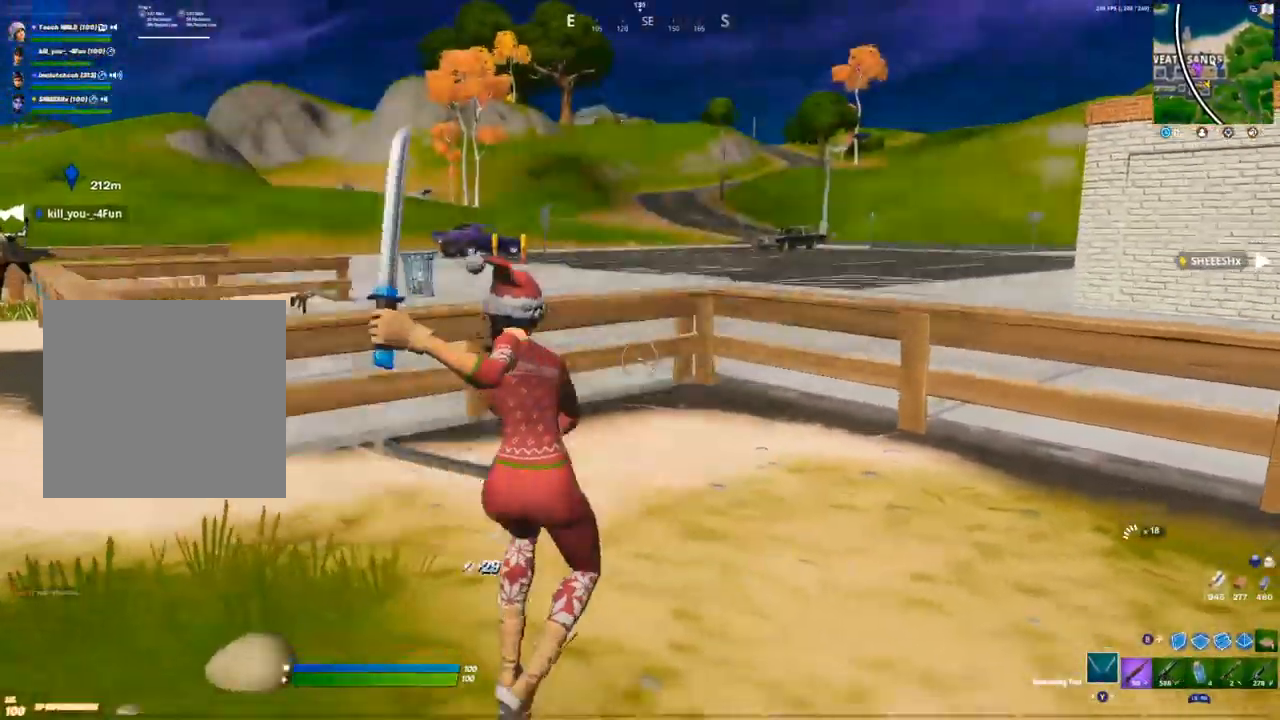
{"buttons": [], "left_stick": "right", "right_stick": "center", "events": [[50, "right_stick", "left"], [167, "right_stick", "center"], [300, "R1", "down"], [383, "R1", "up"], [383, "left_stick", "right"]]}
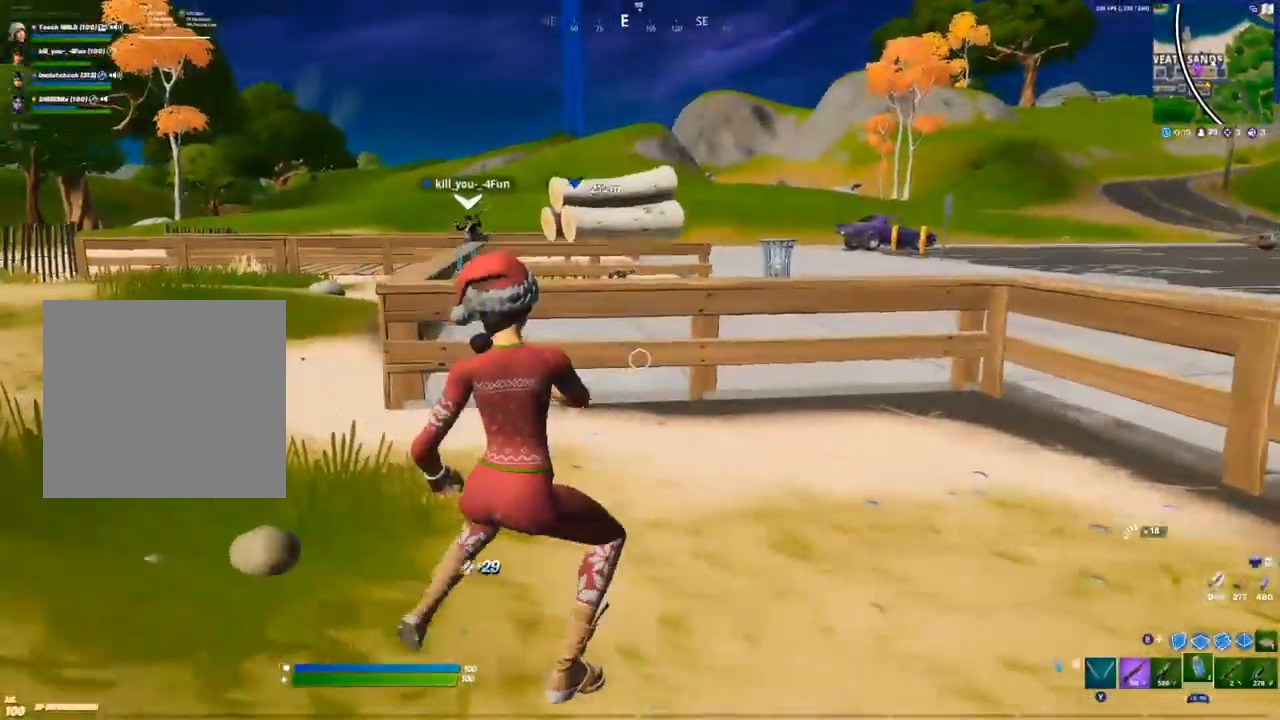
{"buttons": [], "left_stick": "right", "right_stick": "center", "events": [[250, "right_stick", "right"], [267, "A", "down"], [400, "A", "up"], [400, "right_stick", "center"]]}
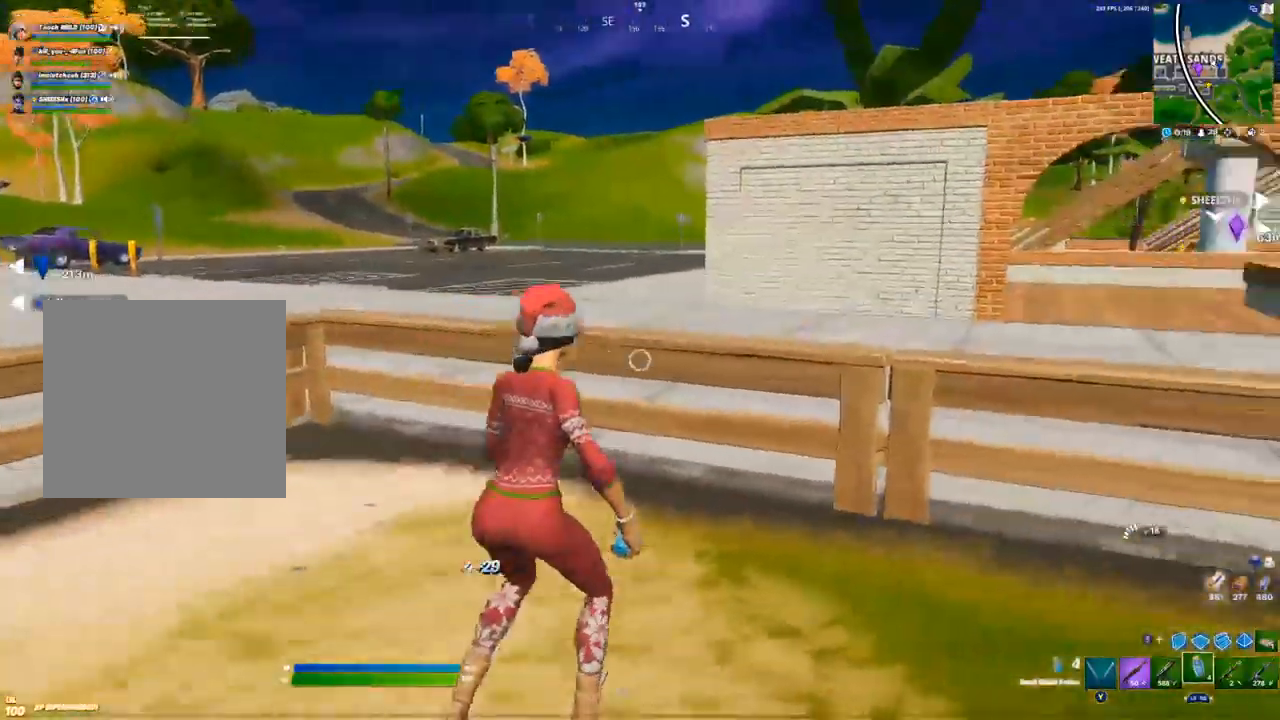
{"buttons": [], "left_stick": "up", "right_stick": "center", "events": [[50, "right_stick", "right"], [233, "A", "down"], [267, "left_stick", "up"], [267, "right_stick", "center"], [350, "A", "up"]]}
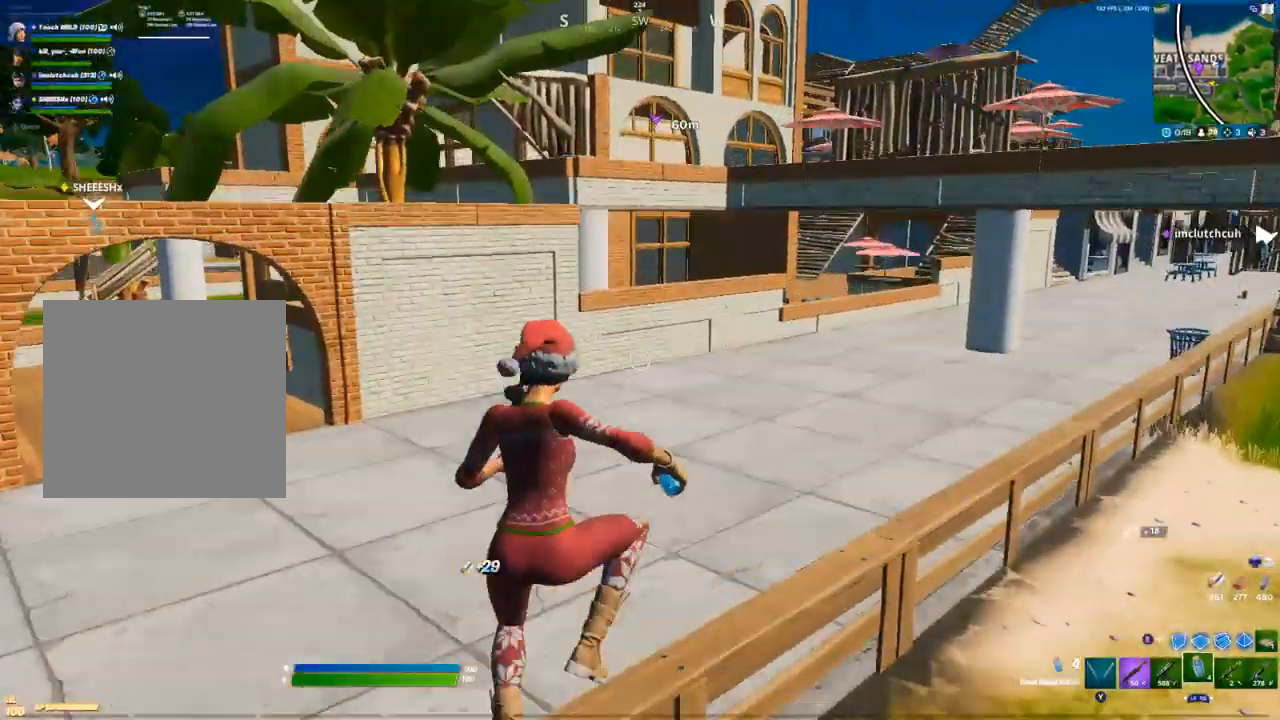
{"buttons": [], "left_stick": "up", "right_stick": "center", "events": [[317, "right_stick", "right"], [450, "right_stick", "center"]]}
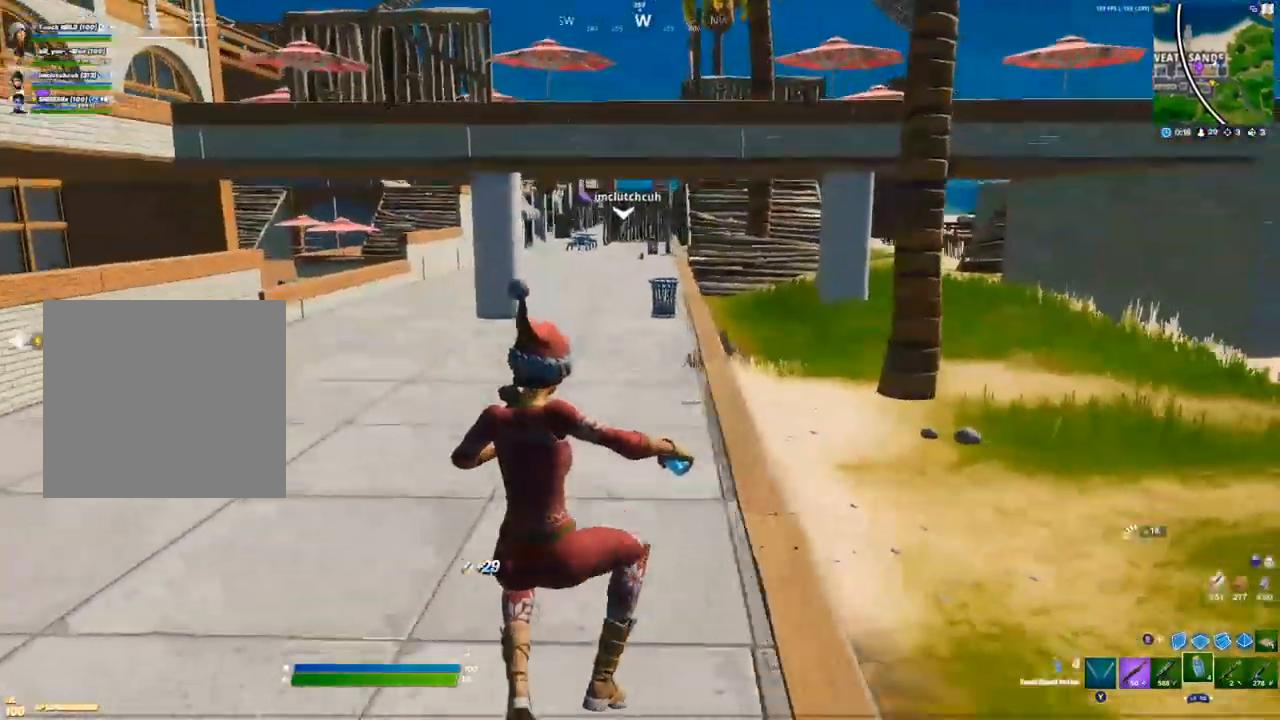
{"buttons": [], "left_stick": "up", "right_stick": "center", "events": [[200, "A", "down"], [317, "A", "up"]]}
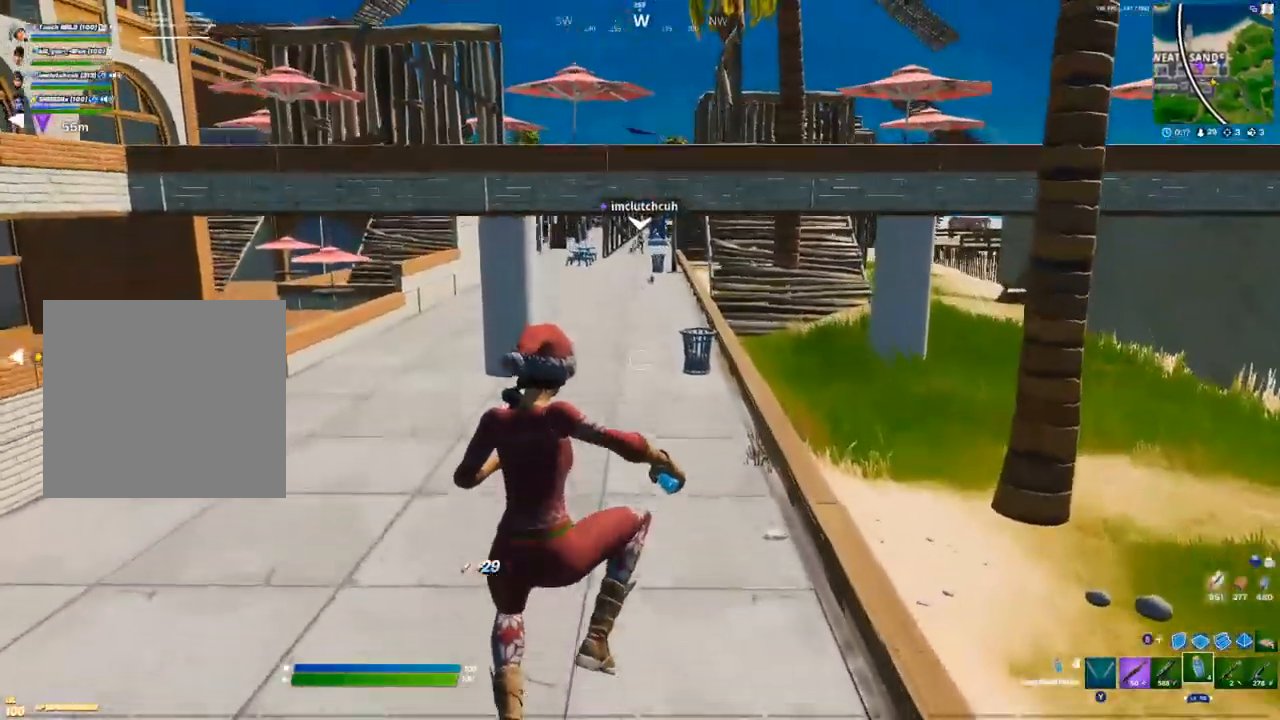
{"buttons": [], "left_stick": "up", "right_stick": "center", "events": []}
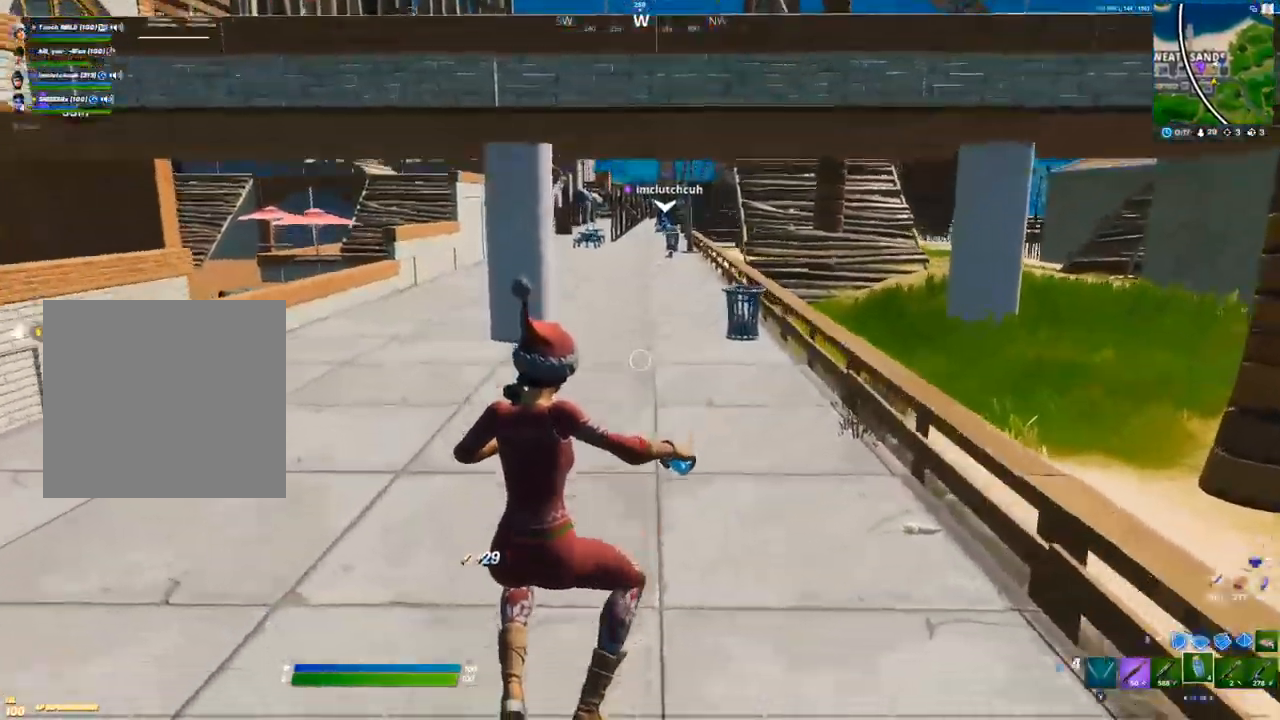
{"buttons": [], "left_stick": "center", "right_stick": "center", "events": [[133, "A", "down"], [217, "A", "up"], [333, "left_stick", "center"]]}
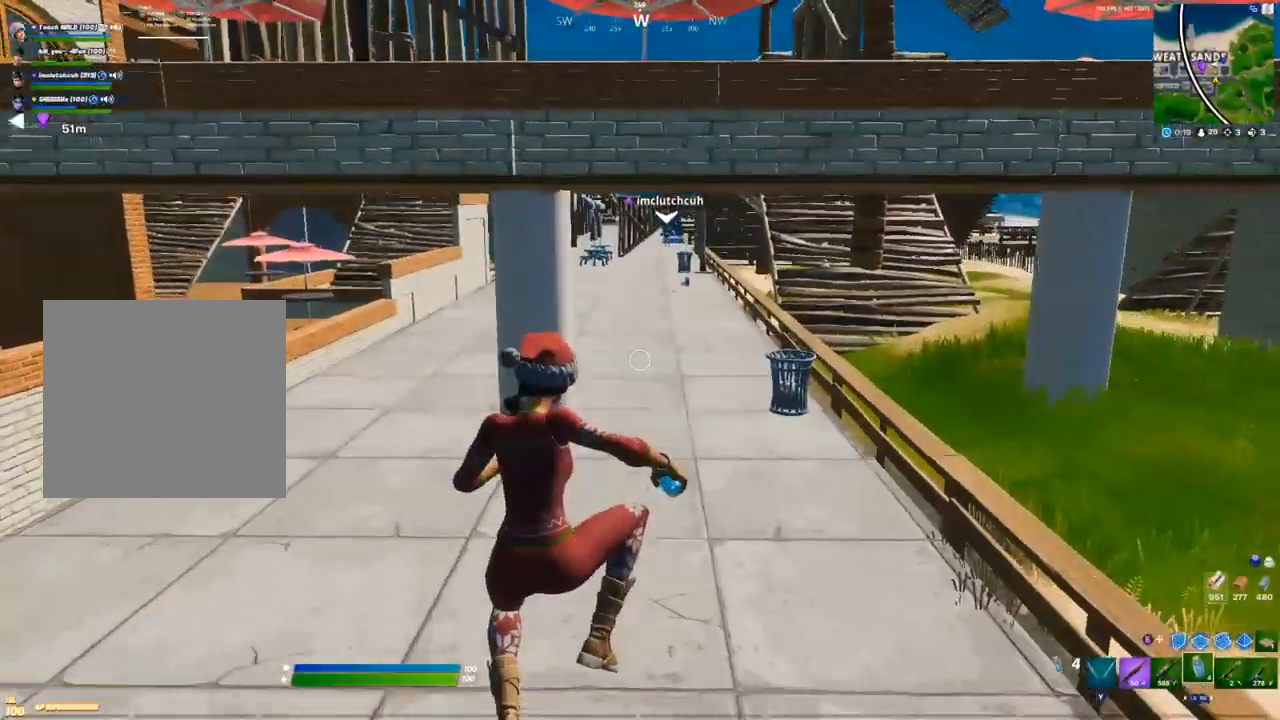
{"buttons": [], "left_stick": "up", "right_stick": "center", "events": [[133, "R1", "down"], [167, "R1", "up"], [167, "left_stick", "up"]]}
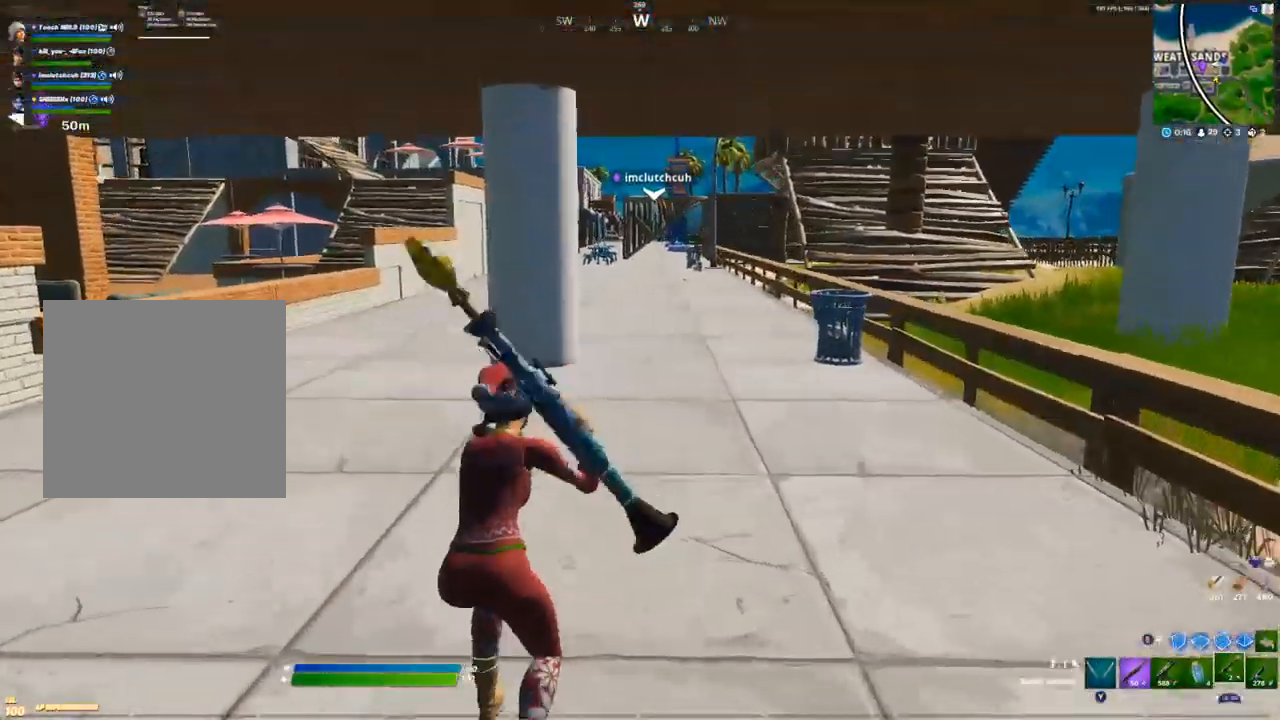
{"buttons": [], "left_stick": "up", "right_stick": "center", "events": []}
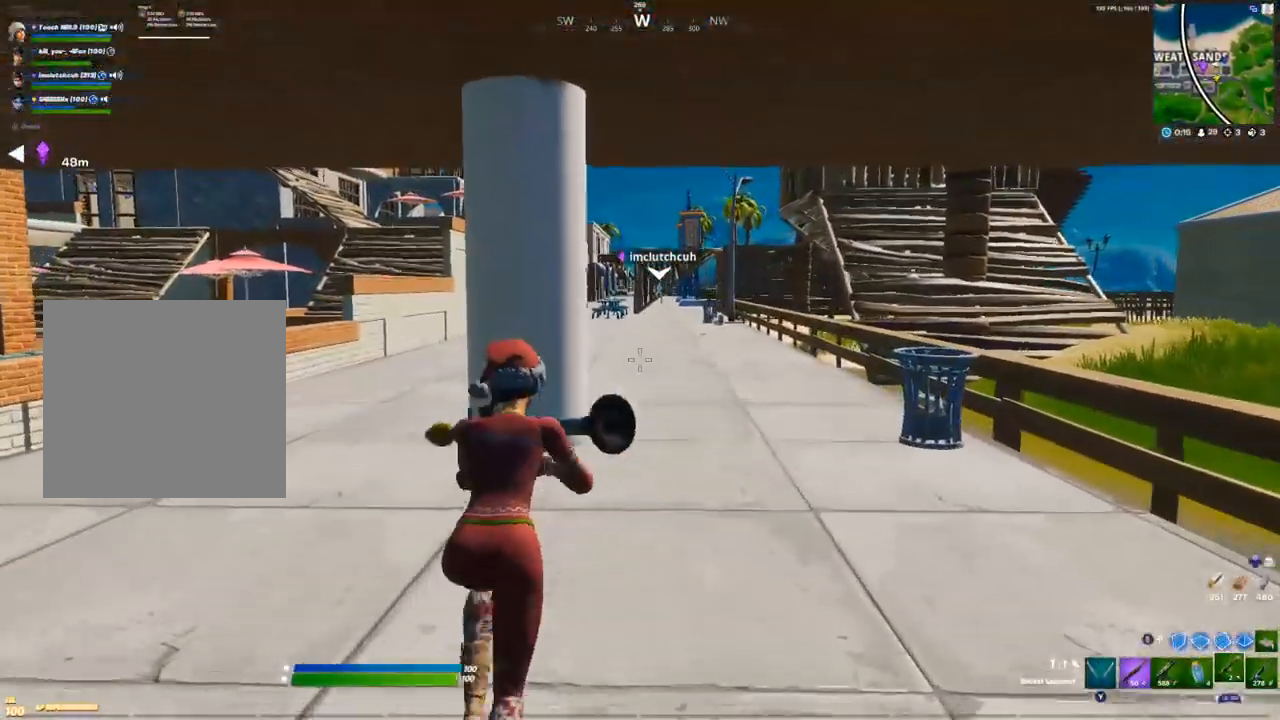
{"buttons": [], "left_stick": "up", "right_stick": "center", "events": [[233, "R1", "down"], [283, "R1", "up"]]}
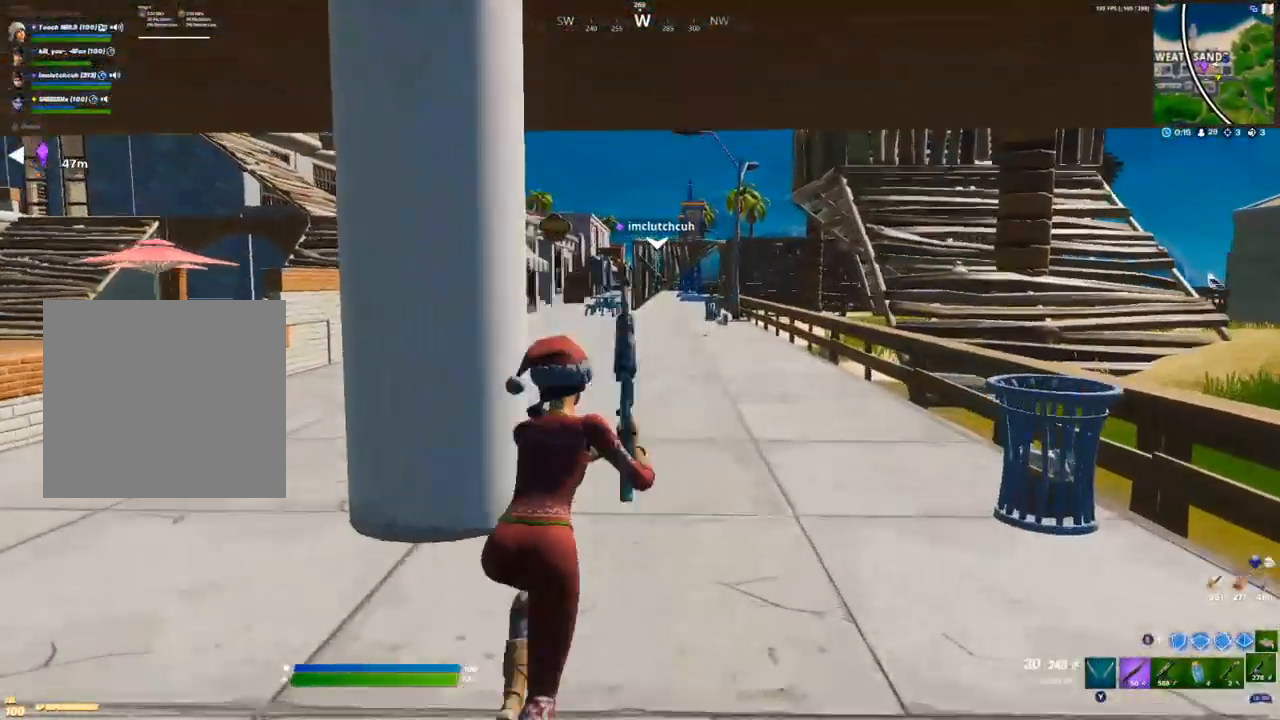
{"buttons": [], "left_stick": "up", "right_stick": "center", "events": [[117, "R1", "down"], [233, "R1", "up"]]}
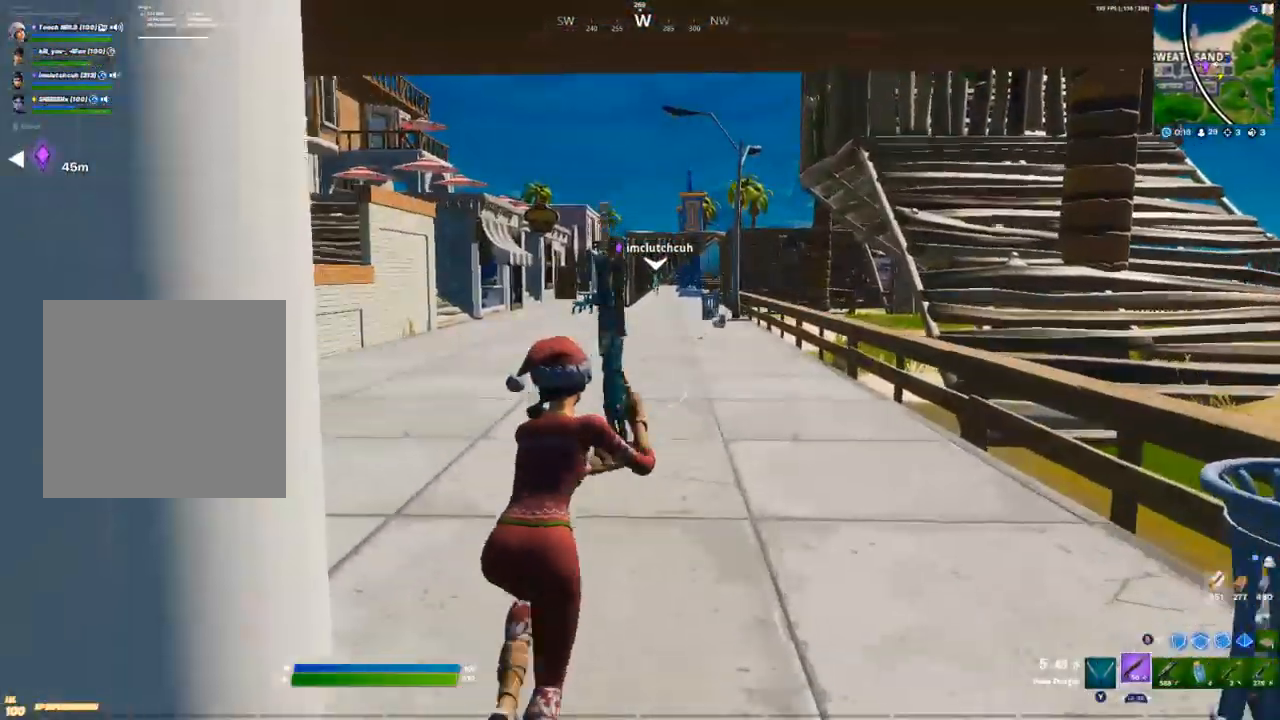
{"buttons": [], "left_stick": "up", "right_stick": "center", "events": [[267, "L1", "down"], [350, "L1", "up"]]}
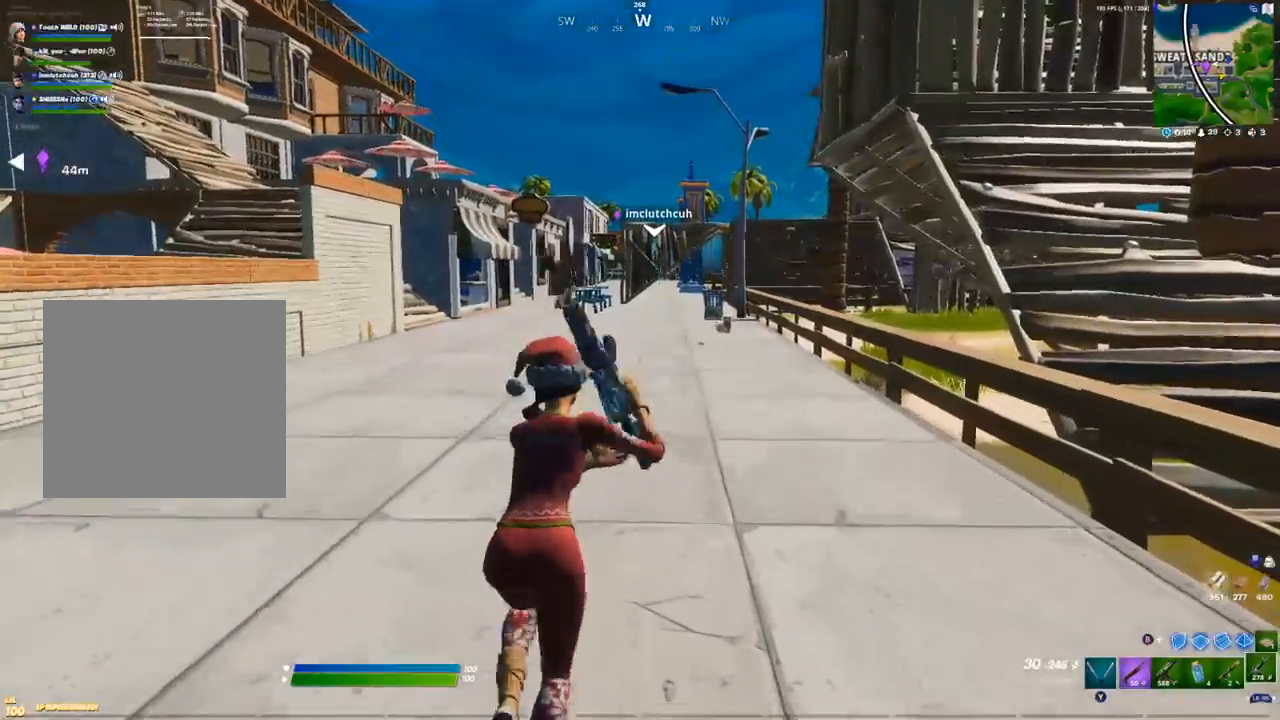
{"buttons": [], "left_stick": "up", "right_stick": "center", "events": [[300, "right_stick", "right"], [350, "right_stick", "center"]]}